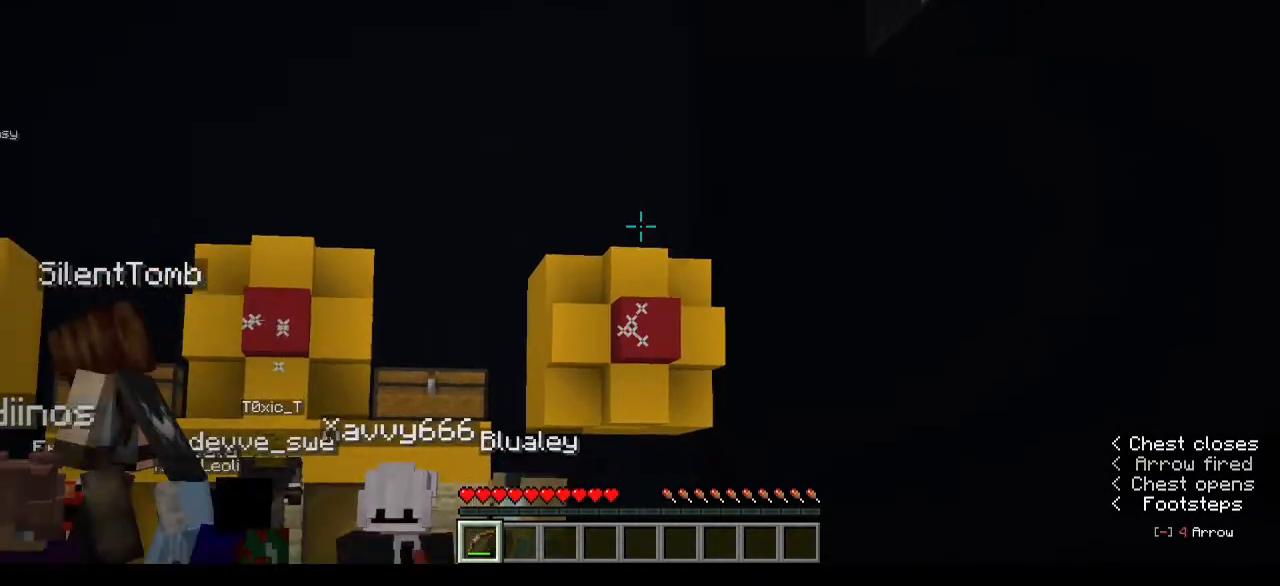
Gameplay with keyboard and mouse; each line is a JSON object with the keys and mouse buttons held at the frame after it. "events" lists presses ("down") and releases ("up") of "a", "d", "s", "w", "mouse_left" and "mouse_right" between this image and that frame as [ms after this image, input, new state], when the widget could be followed in between. "mouse_left", "mouse_right" = the "left", "right" buttons of the "mouse" list. No other keys are recorded. Fast repeated clicks can show as one long hold. Mouse movement is not recorded.
{"keys": [], "mouse": ["right"], "events": [[33, "mouse_right", "down"]]}
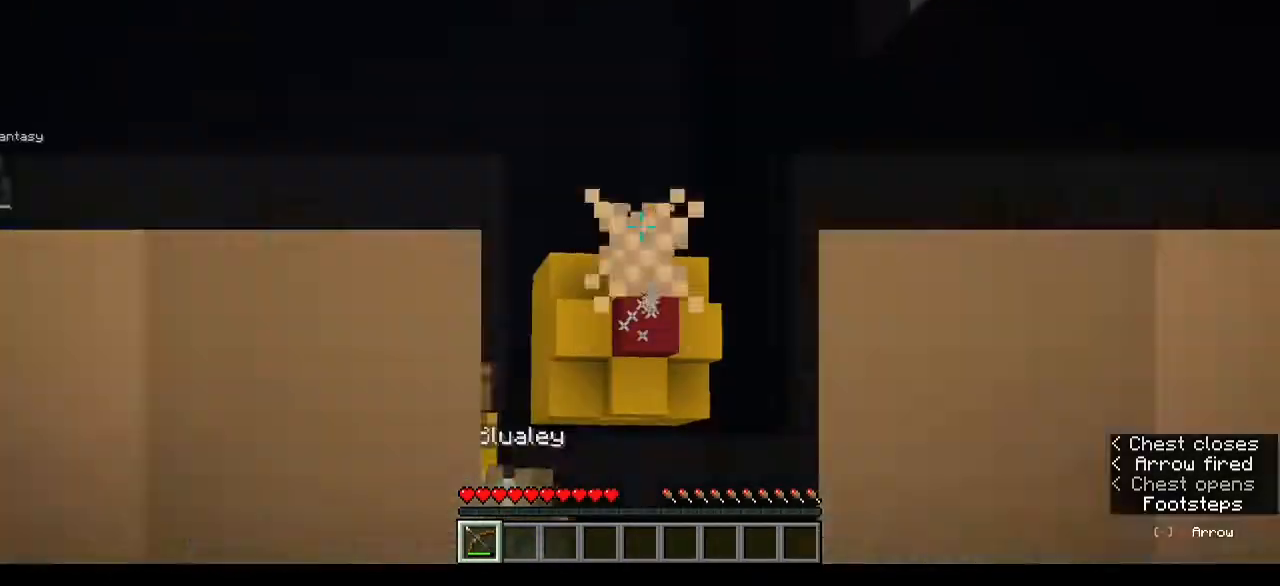
{"keys": [], "mouse": ["right"], "events": []}
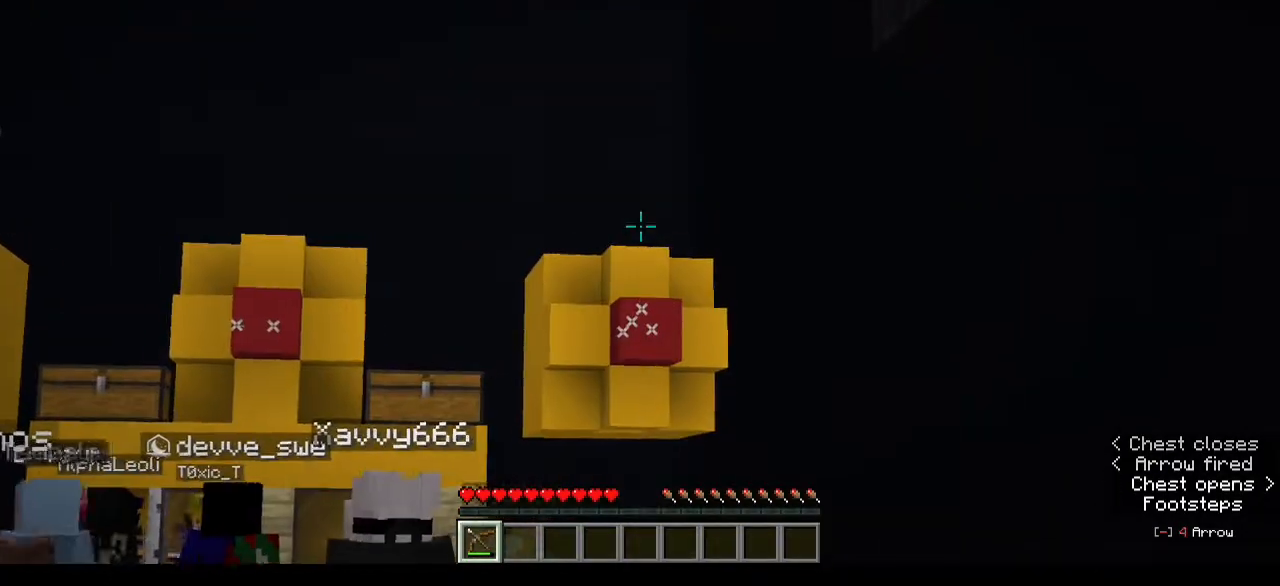
{"keys": [], "mouse": ["right"]}
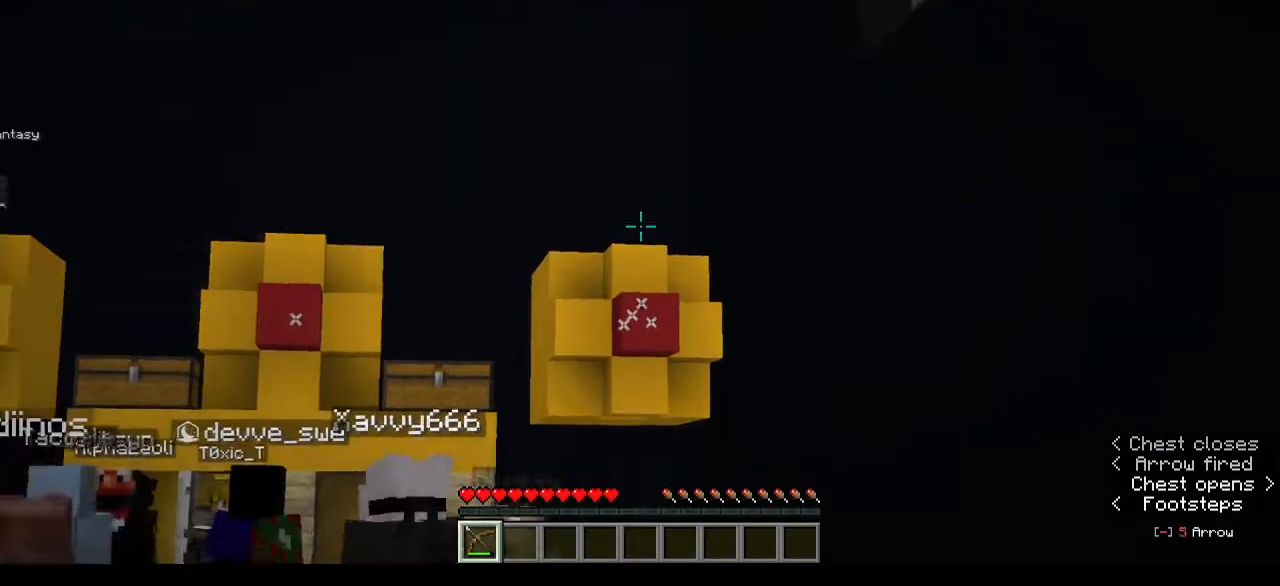
{"keys": [], "mouse": ["right"], "events": []}
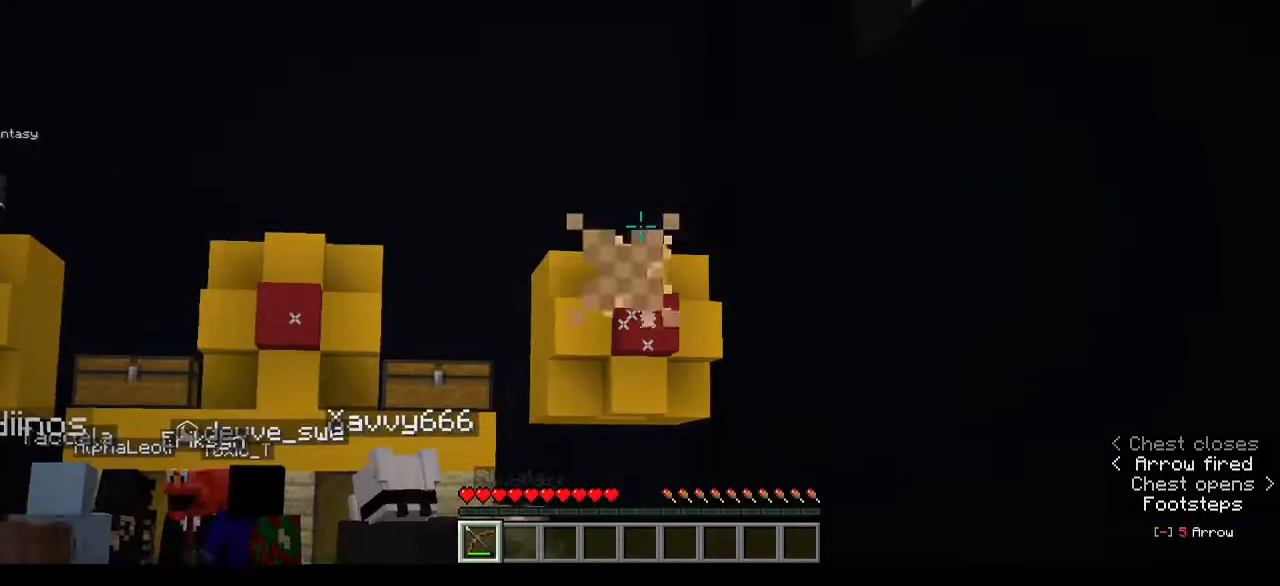
{"keys": [], "mouse": ["right"], "events": []}
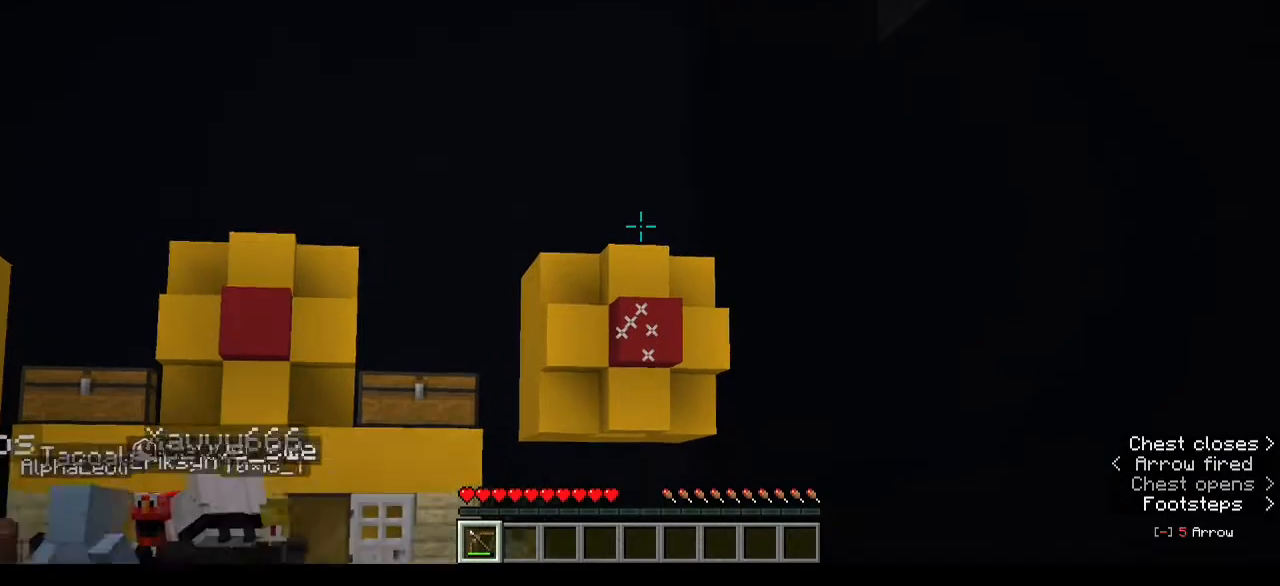
{"keys": [], "mouse": ["right"], "events": [[267, "mouse_right", "up"], [367, "mouse_right", "down"]]}
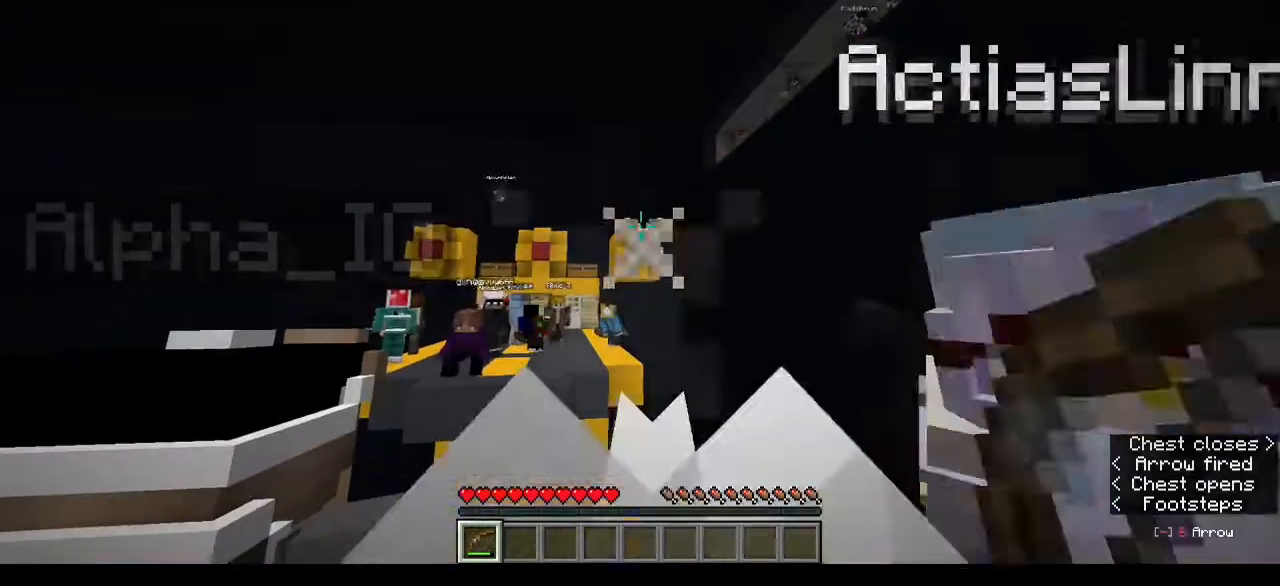
{"keys": [], "mouse": ["right"], "events": []}
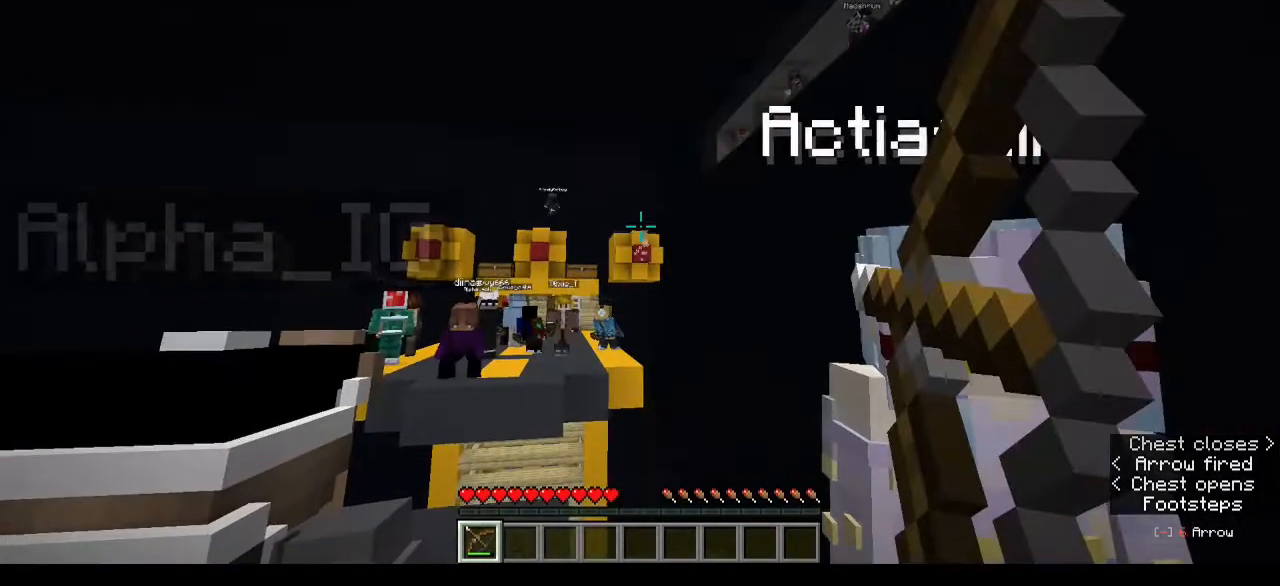
{"keys": [], "mouse": ["right"], "events": []}
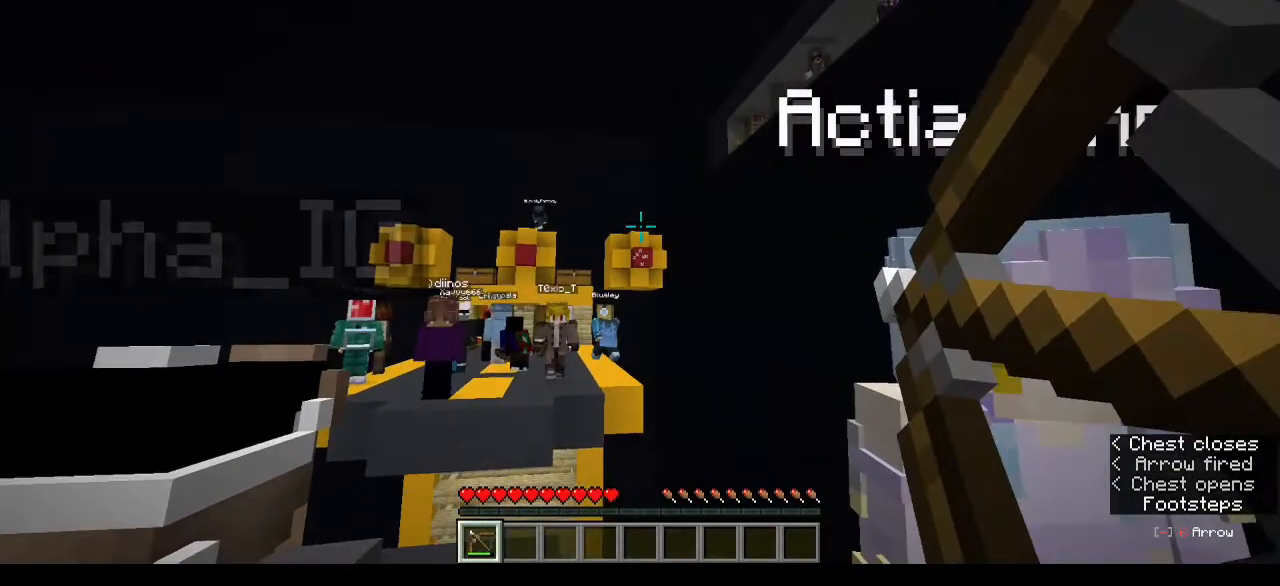
{"keys": ["a"], "mouse": ["right"]}
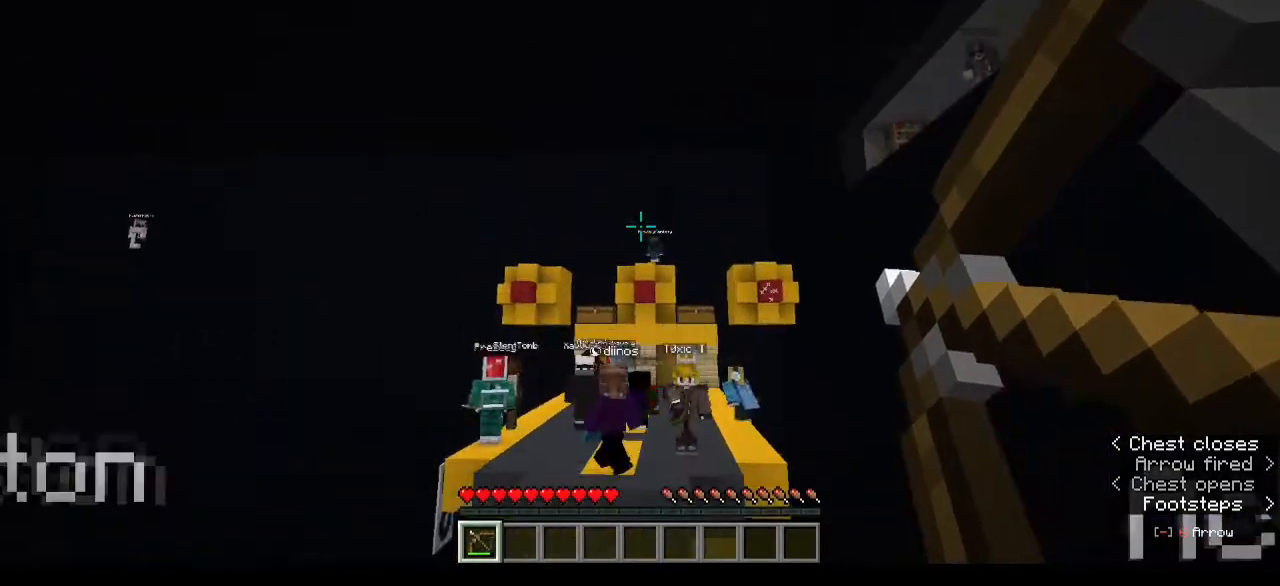
{"keys": ["a"], "mouse": [], "events": [[200, "mouse_right", "up"]]}
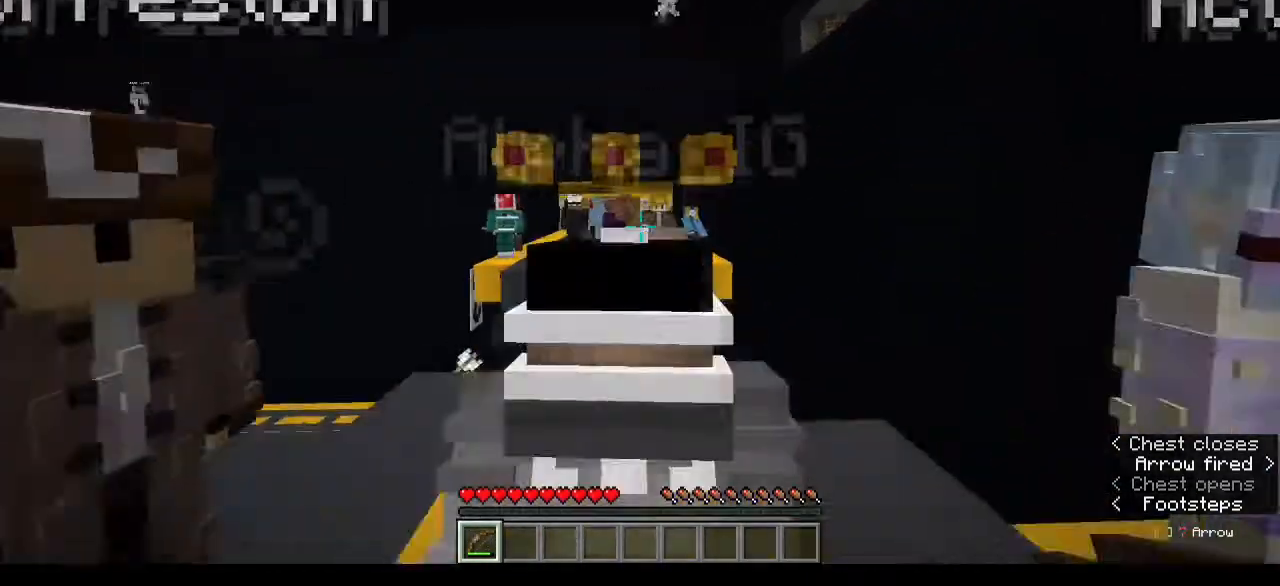
{"keys": [], "mouse": []}
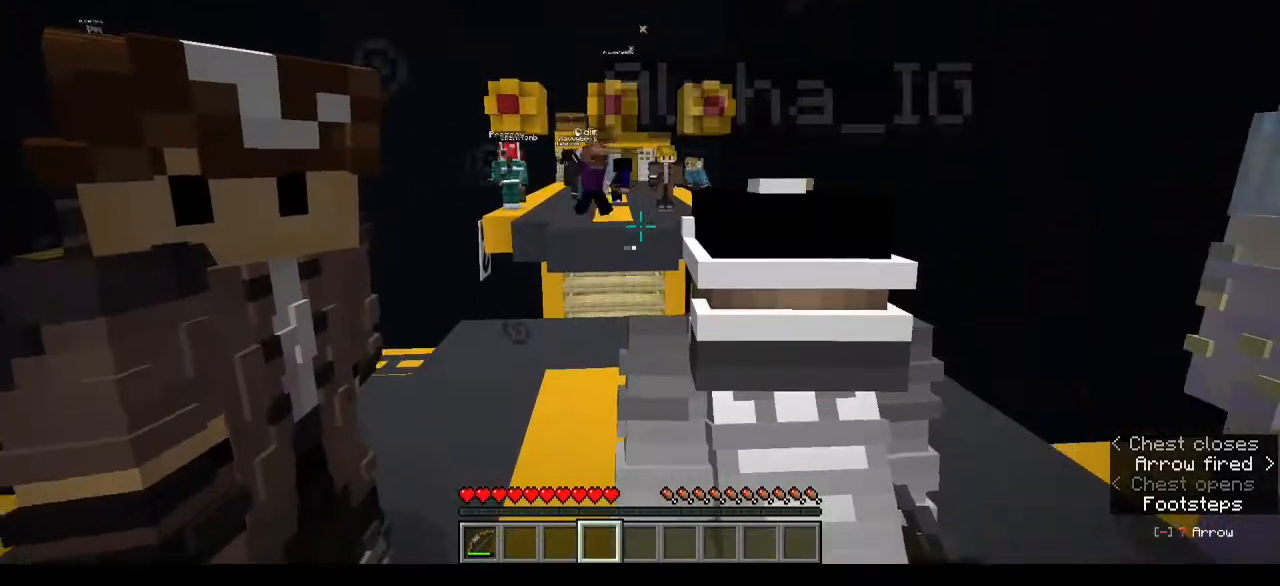
{"keys": ["w"], "mouse": [], "events": [[433, "w", "down"]]}
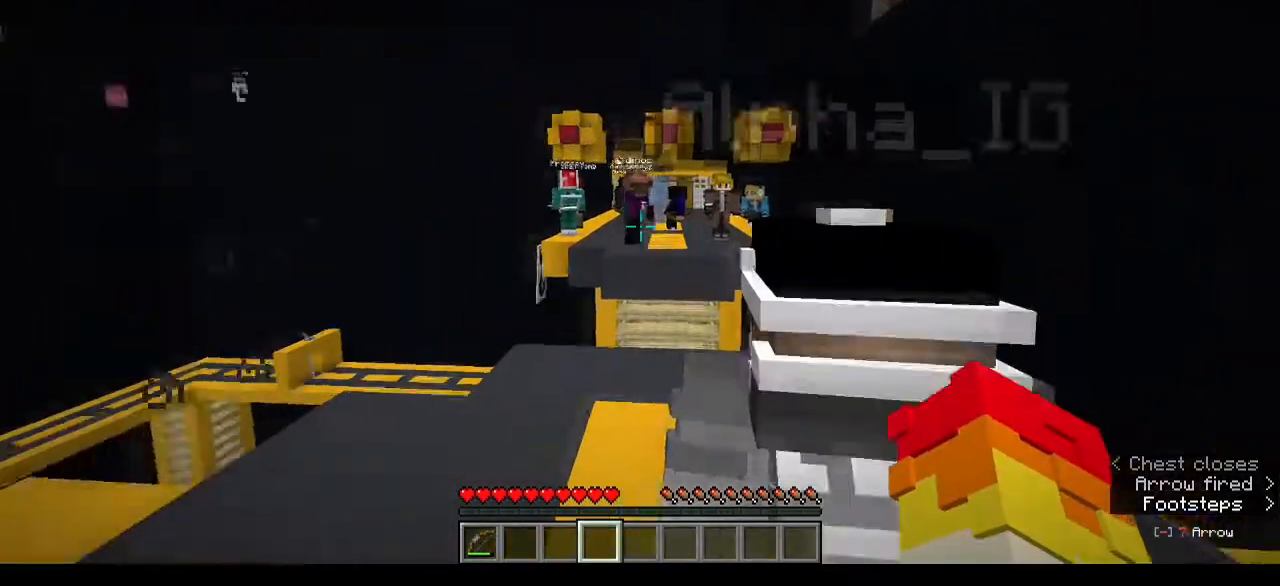
{"keys": ["a", "w"], "mouse": ["right"], "events": [[100, "mouse_right", "down"], [267, "a", "down"]]}
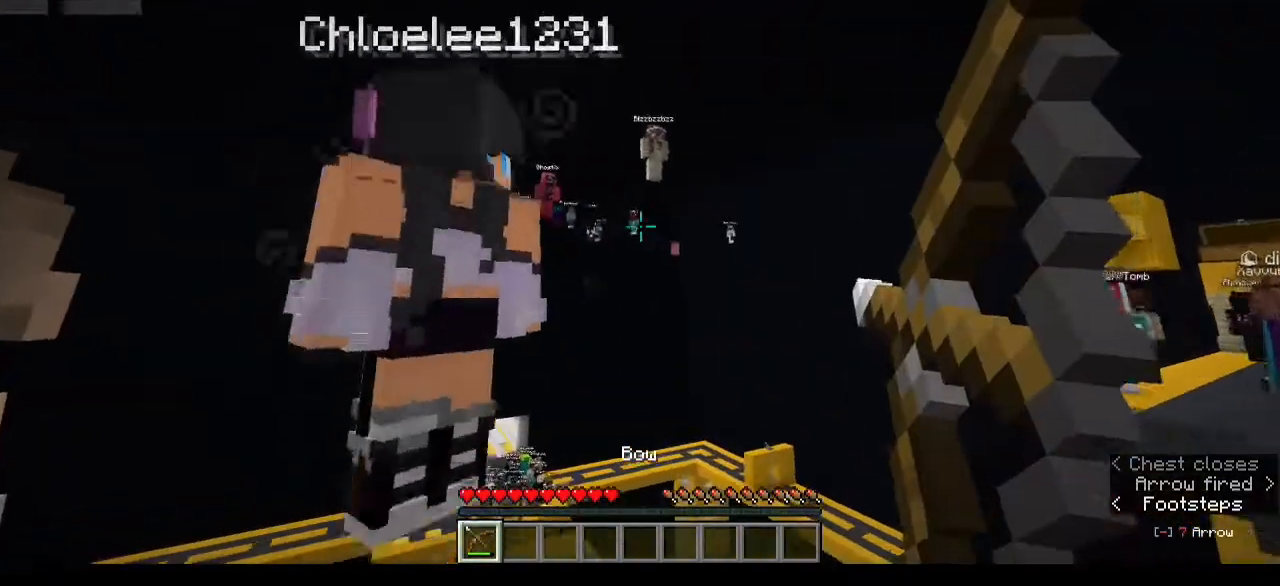
{"keys": ["d"], "mouse": ["right"], "events": [[100, "w", "up"], [233, "a", "up"], [300, "d", "down"]]}
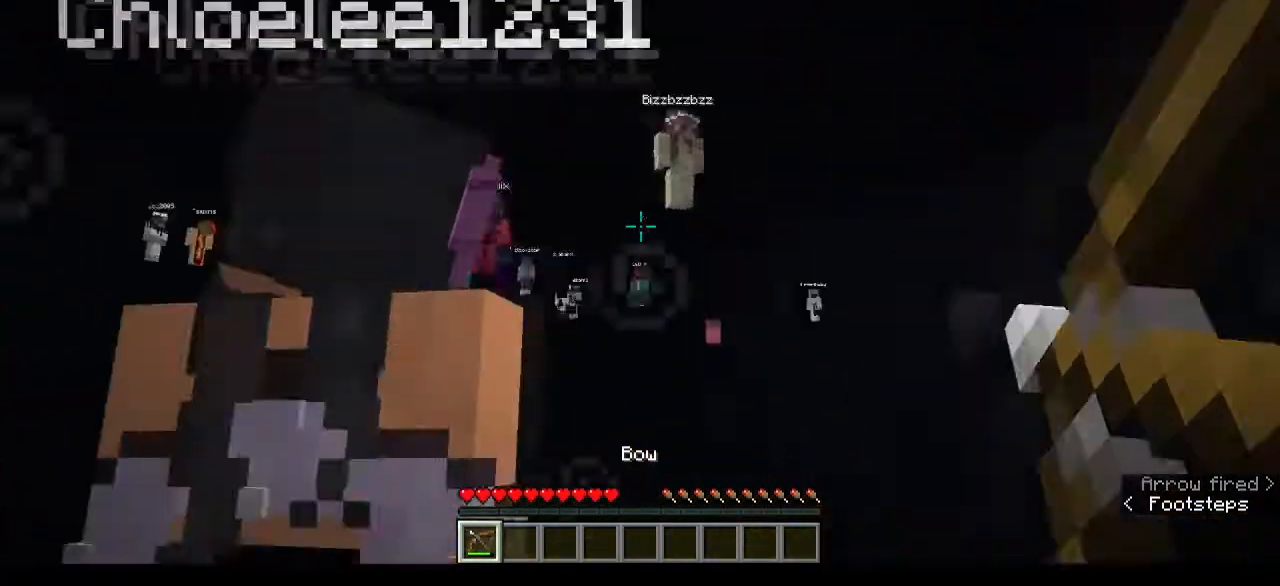
{"keys": [], "mouse": ["right"], "events": [[267, "d", "up"]]}
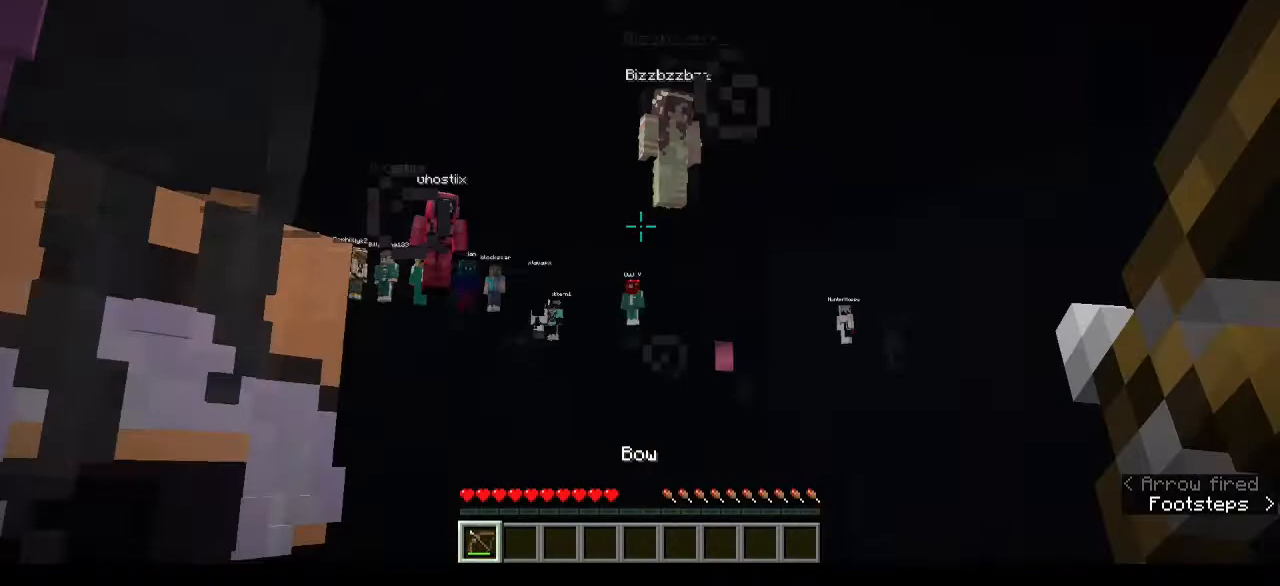
{"keys": [], "mouse": ["right"], "events": [[200, "d", "down"], [200, "mouse_right", "up"], [267, "mouse_right", "down"], [400, "d", "up"]]}
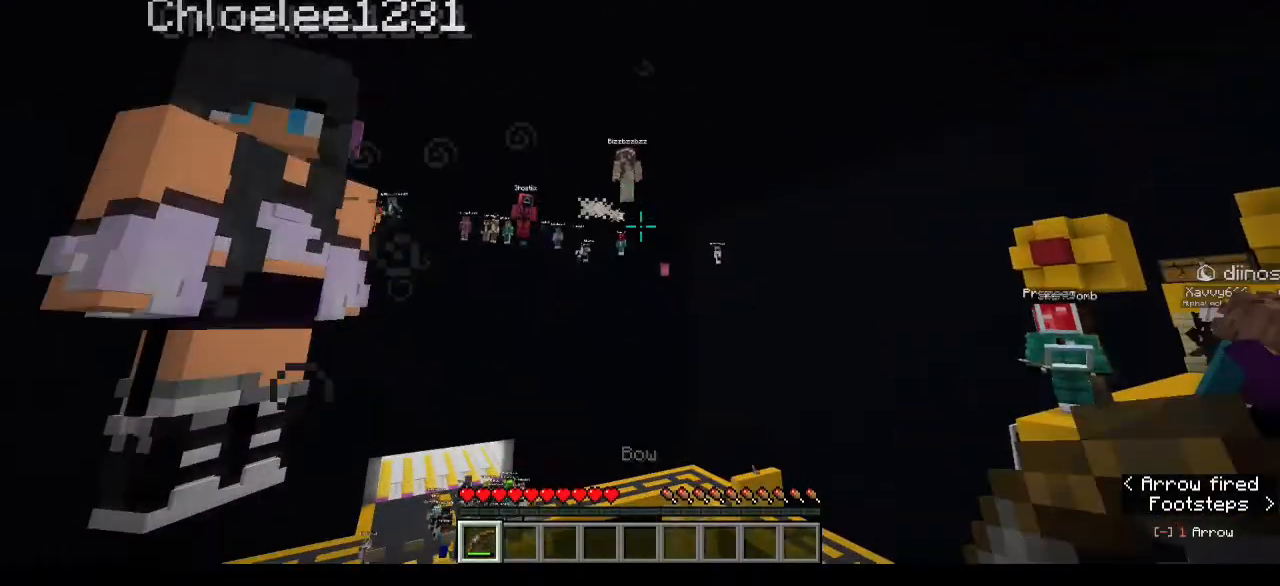
{"keys": [], "mouse": ["right"], "events": []}
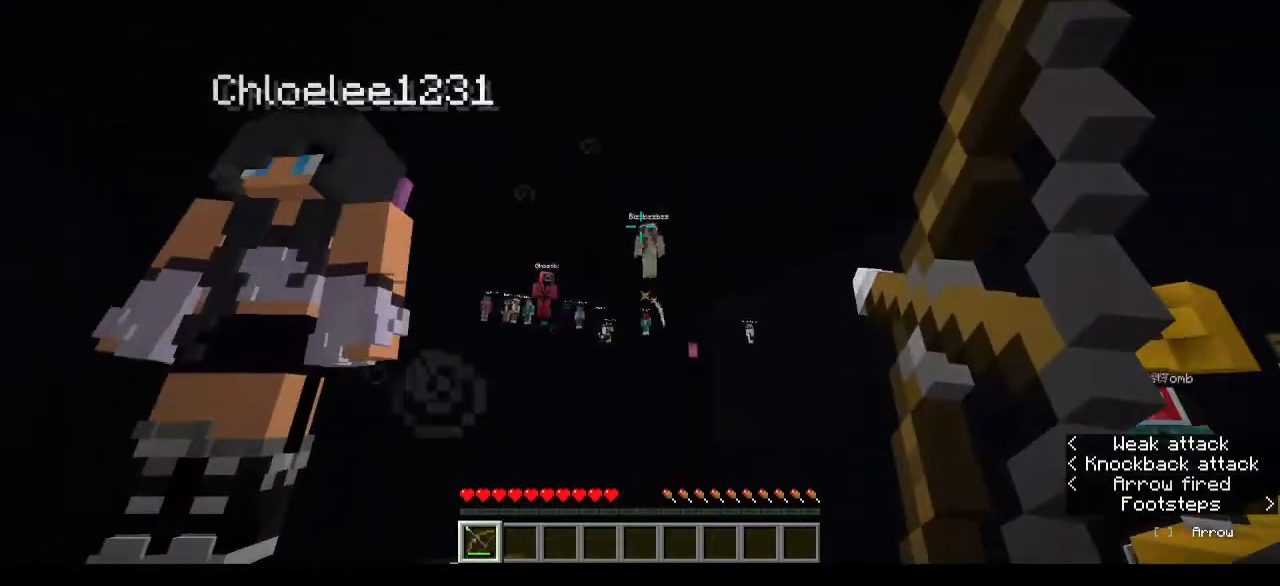
{"keys": [], "mouse": ["right"], "events": []}
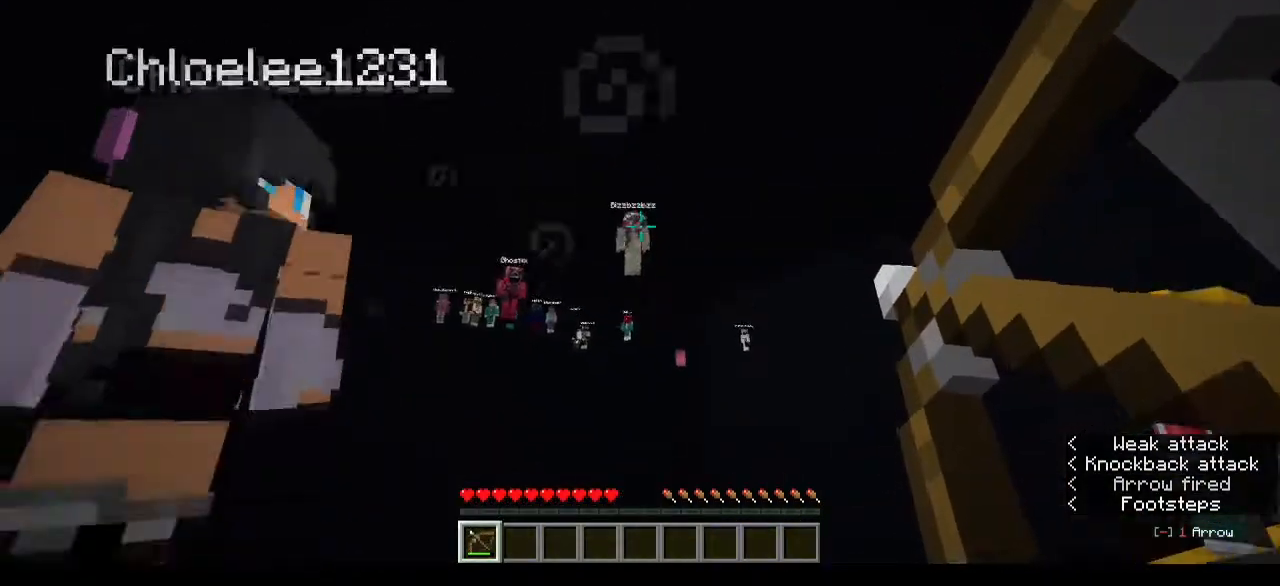
{"keys": [], "mouse": ["right"], "events": [[200, "mouse_right", "up"], [233, "mouse_right", "down"]]}
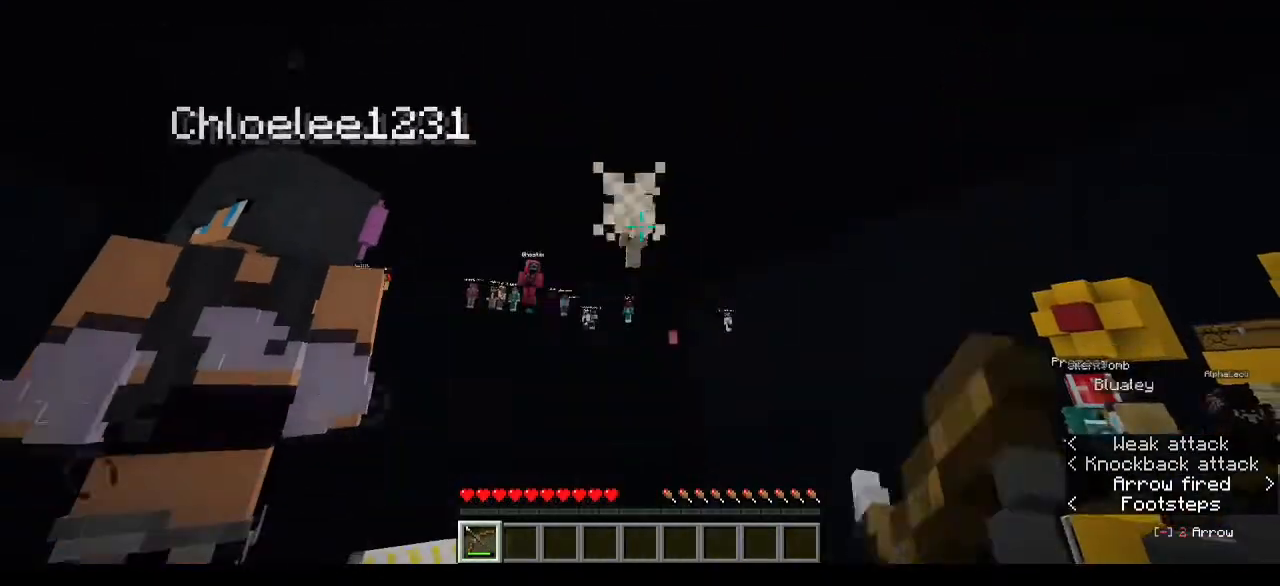
{"keys": ["a", "w"], "mouse": ["right"]}
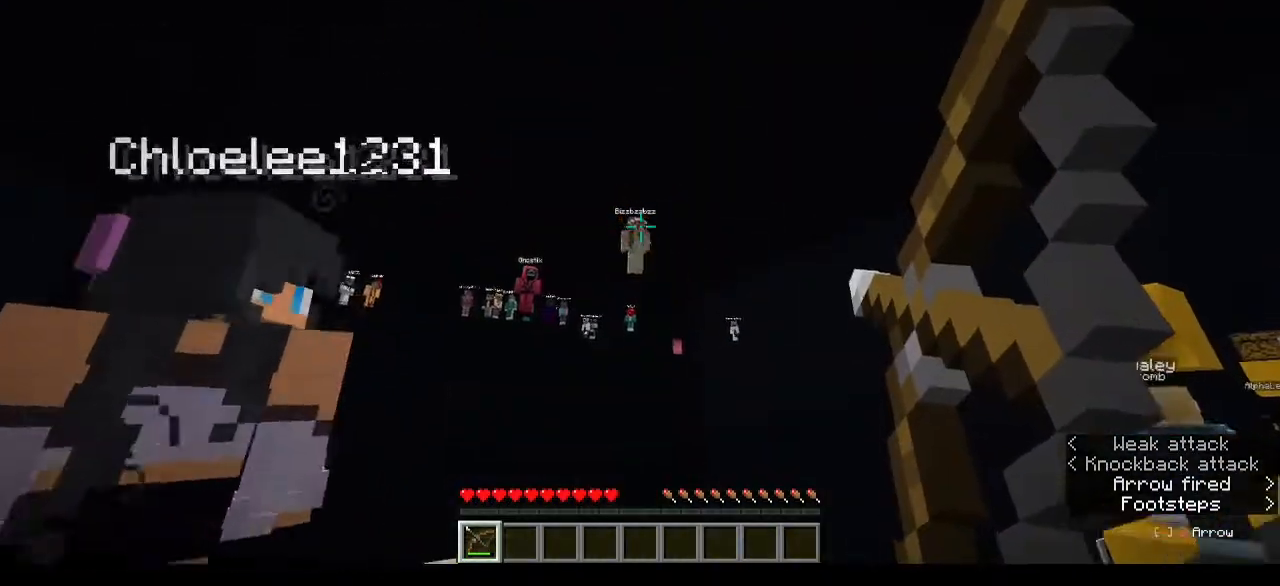
{"keys": [], "mouse": ["right"], "events": [[100, "a", "up"], [100, "w", "up"]]}
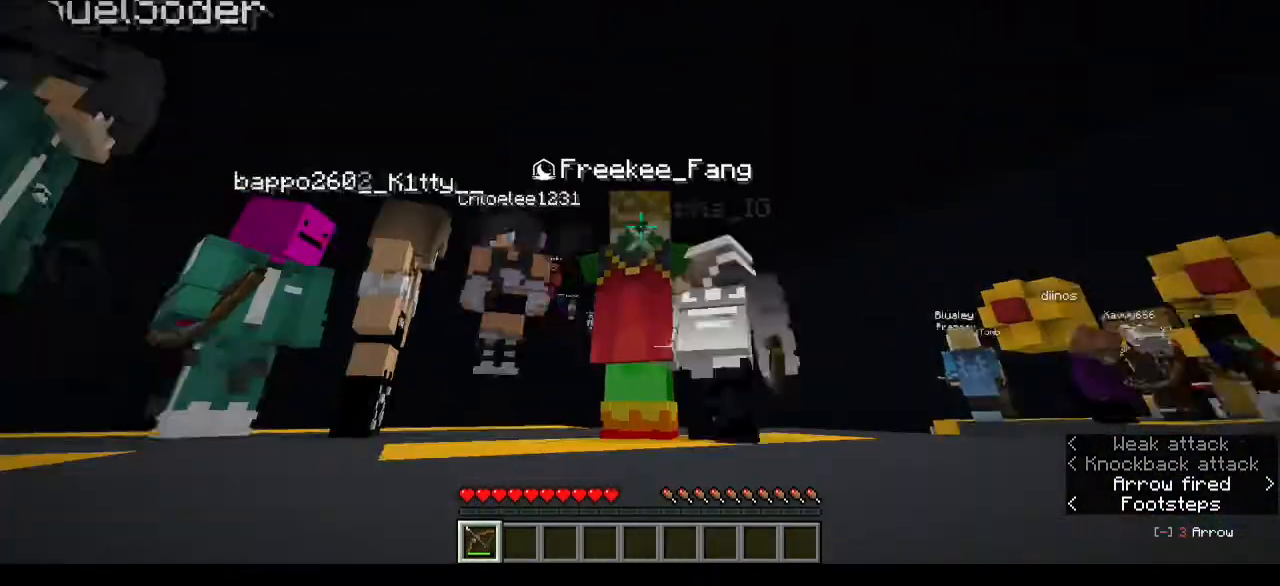
{"keys": [], "mouse": ["right"], "events": []}
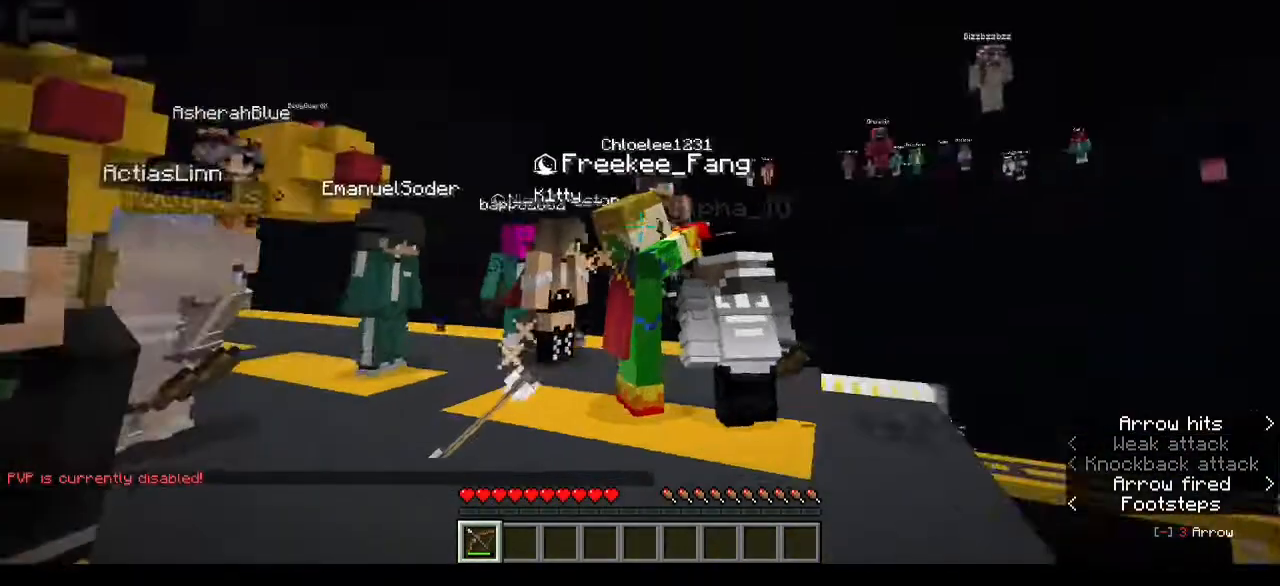
{"keys": [], "mouse": ["right"], "events": []}